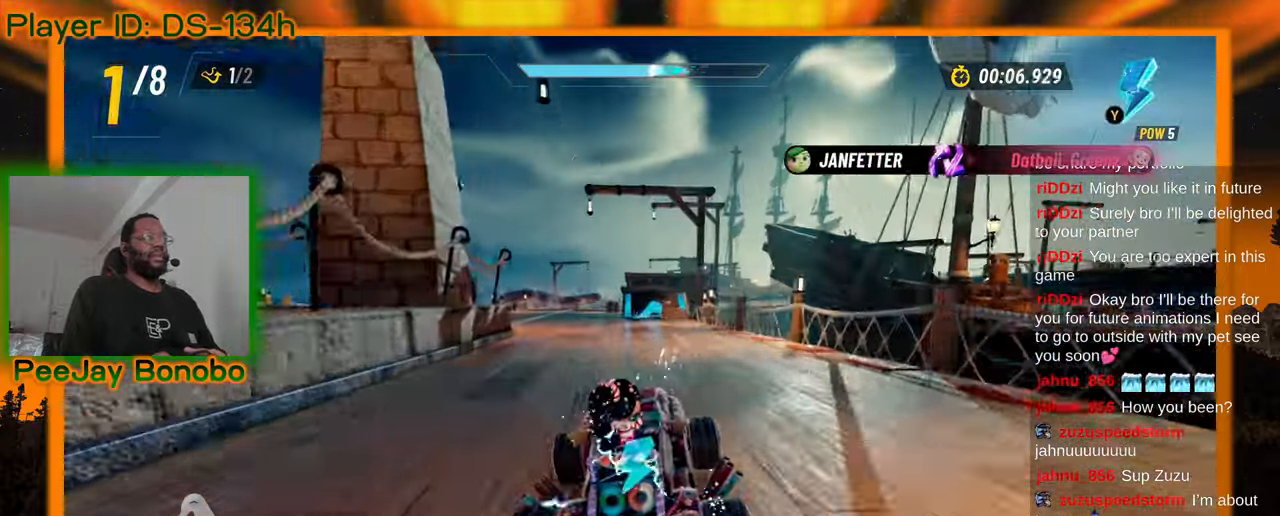
Gameplay with a controller; each line is a JSON object with the inputs held at the frame after it (dt_ms = milliseconds from this image to that frame). "events" lists button and stick changes between this image and that frame as [ms after this image, input, new state], when the widget could be followed in between. Not read: L3 R3 other_buttons.
{"dt_ms": 500, "buttons": [], "left_stick": "center", "events": []}
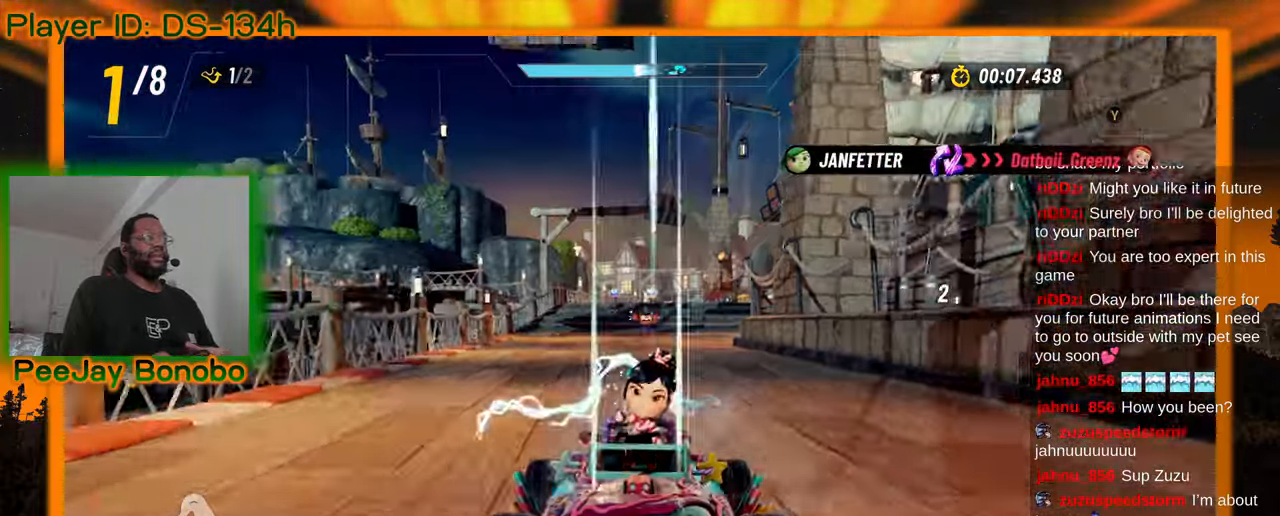
{"dt_ms": 500, "buttons": [], "left_stick": "center", "events": []}
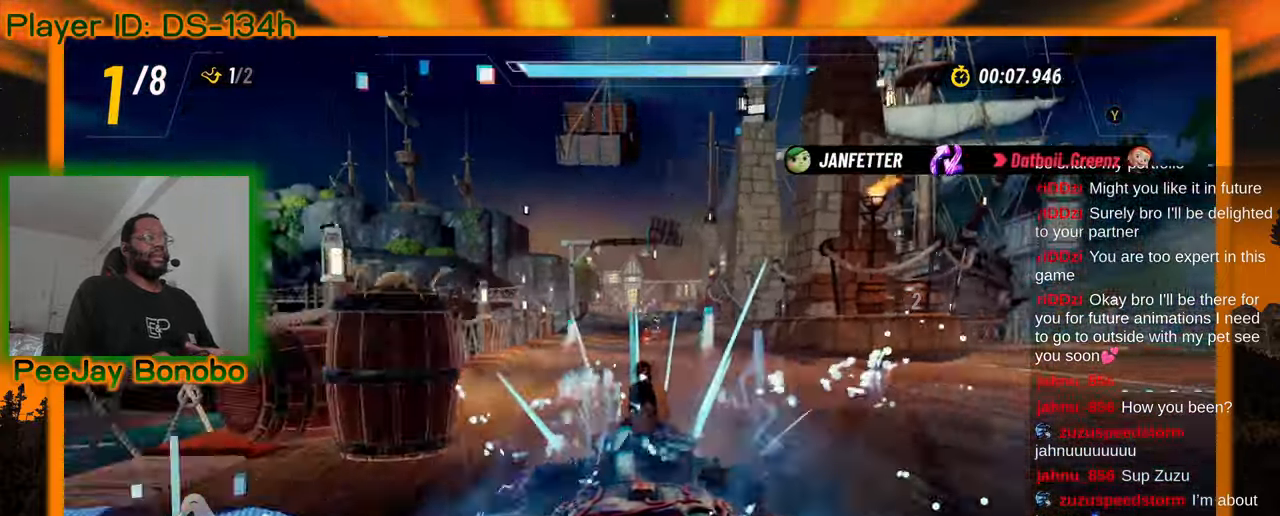
{"dt_ms": 500, "buttons": [], "left_stick": "center", "events": []}
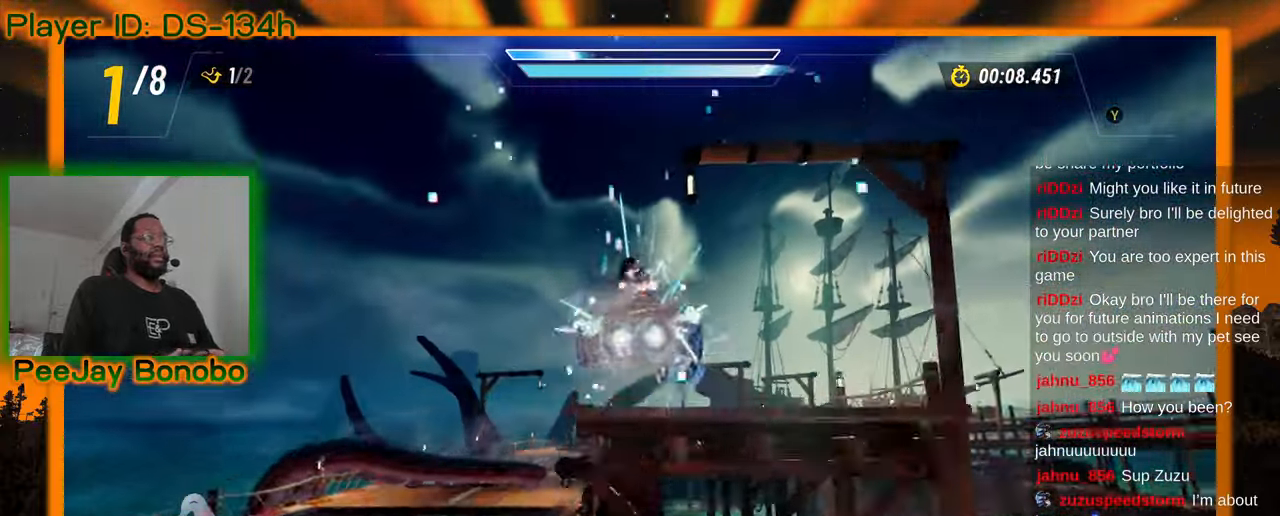
{"dt_ms": 500, "buttons": [], "left_stick": "center", "events": [[67, "left_stick", "right"], [184, "left_stick", "center"]]}
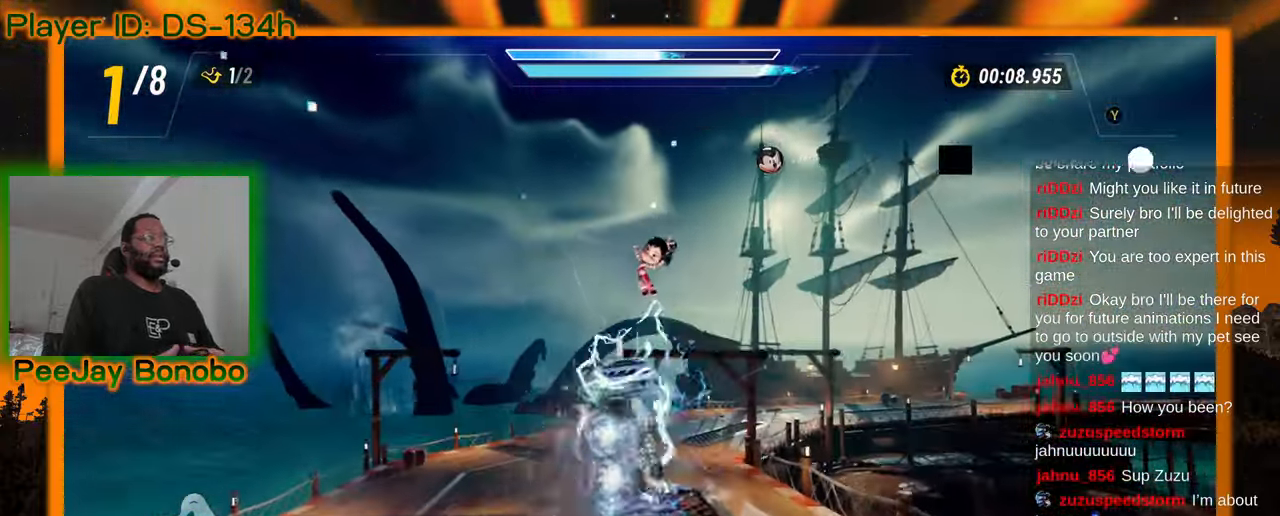
{"dt_ms": 500, "buttons": [], "left_stick": "right", "events": [[334, "left_stick", "right"]]}
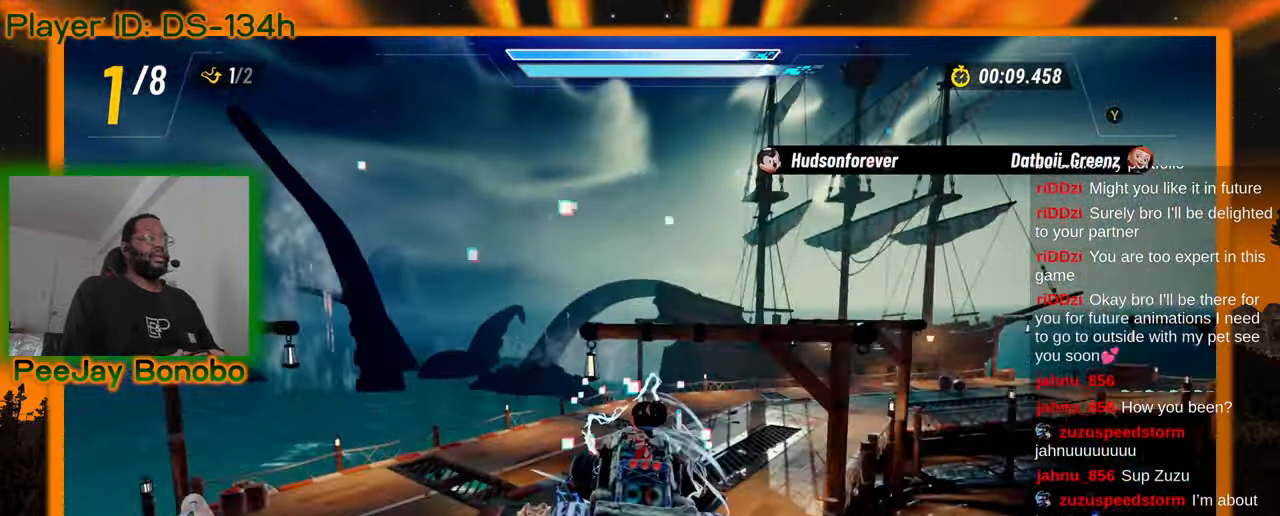
{"dt_ms": 500, "buttons": [], "left_stick": "right", "events": []}
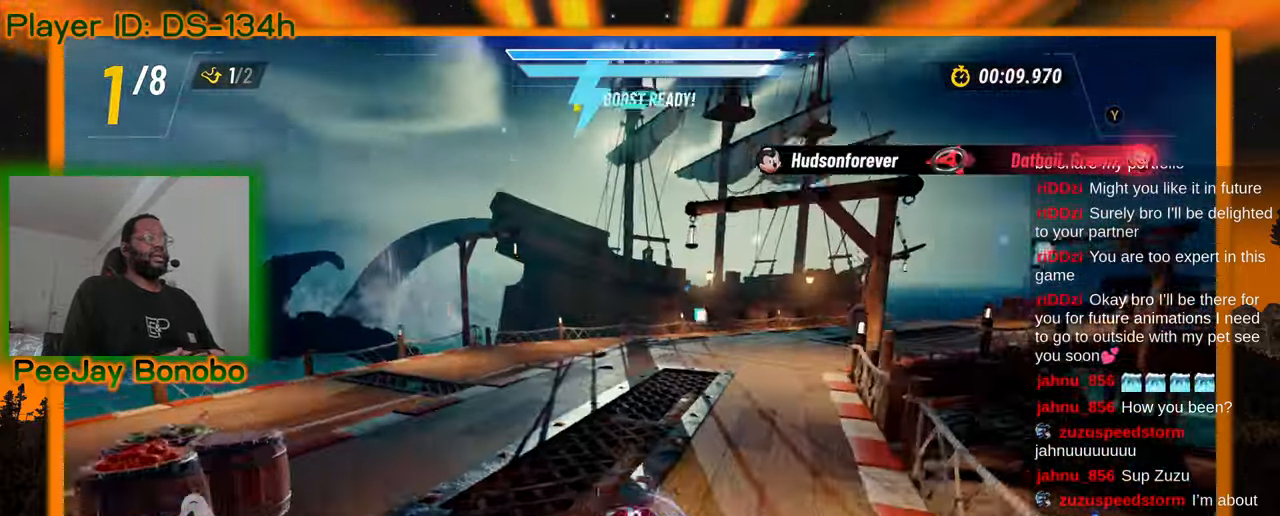
{"dt_ms": 500, "buttons": [], "left_stick": "right", "events": []}
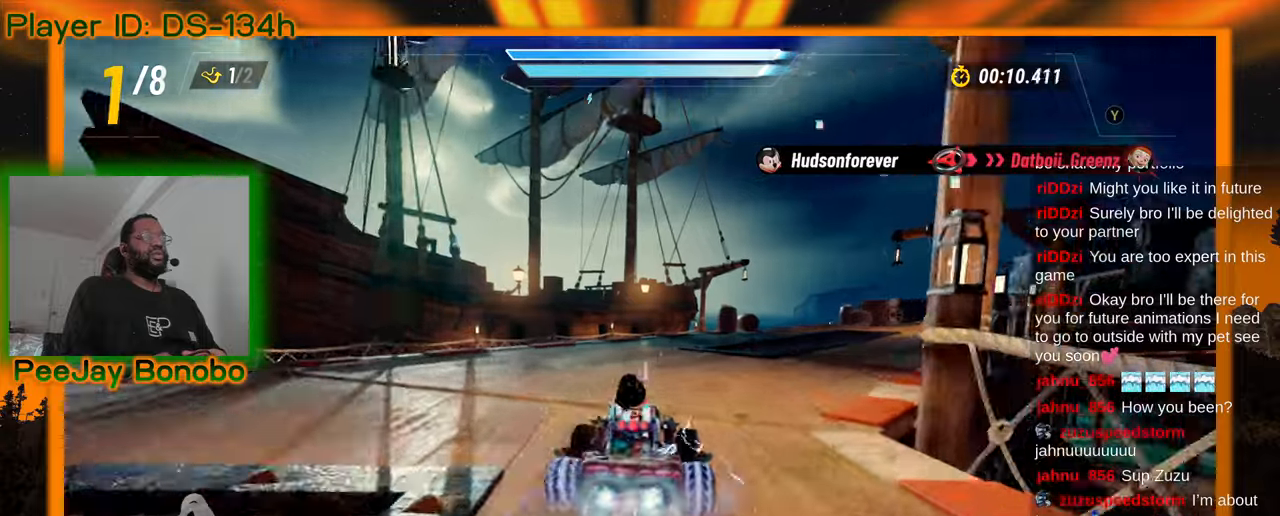
{"dt_ms": 1000, "buttons": [], "left_stick": "right", "events": [[534, "left_stick", "up-left"], [867, "left_stick", "right"]]}
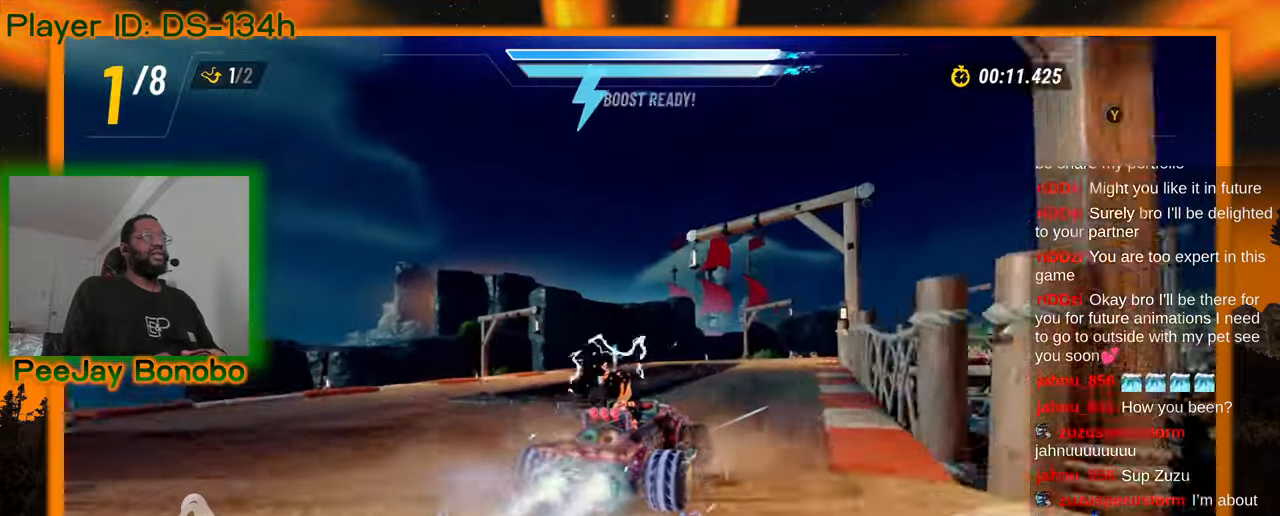
{"dt_ms": 1000, "buttons": [], "left_stick": "left"}
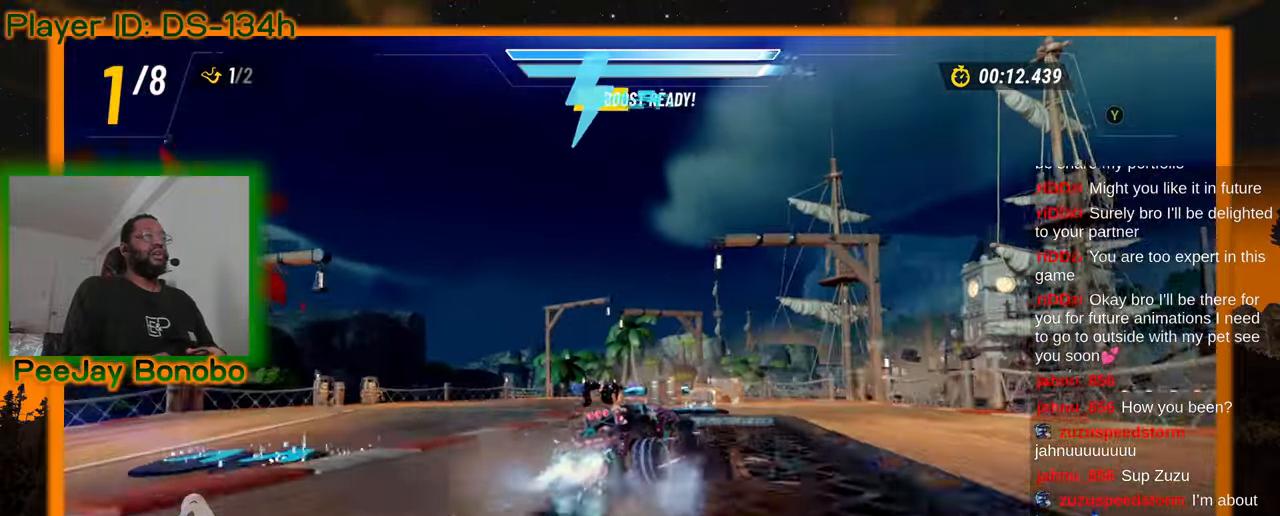
{"dt_ms": 500, "buttons": [], "left_stick": "center", "events": [[434, "left_stick", "center"]]}
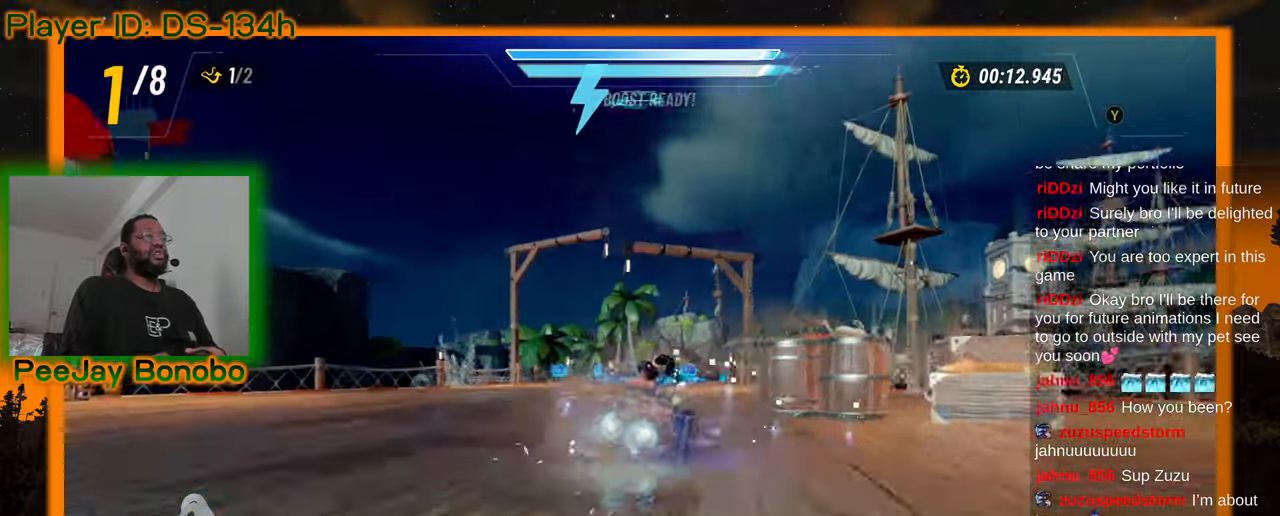
{"dt_ms": 500, "buttons": [], "left_stick": "center", "events": [[167, "left_stick", "right"], [284, "left_stick", "center"]]}
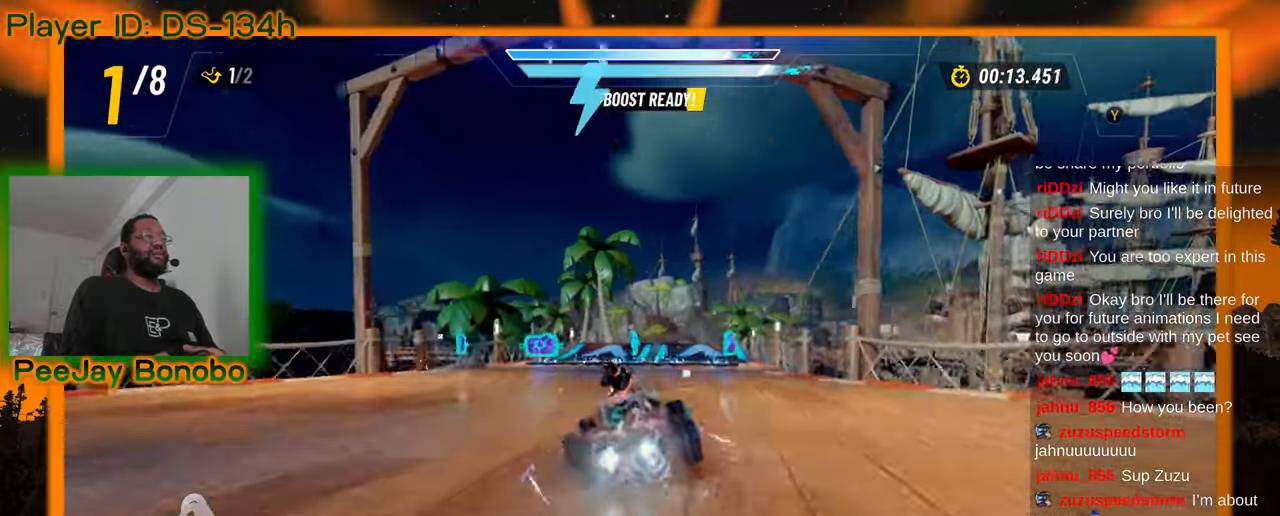
{"dt_ms": 500, "buttons": [], "left_stick": "center", "events": []}
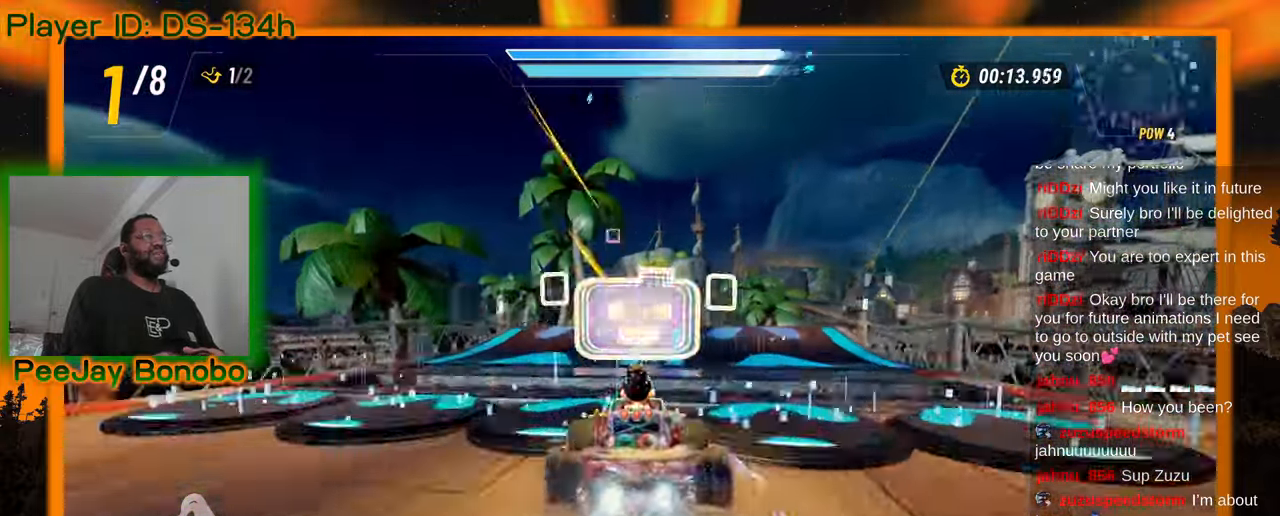
{"dt_ms": 500, "buttons": [], "left_stick": "center", "events": []}